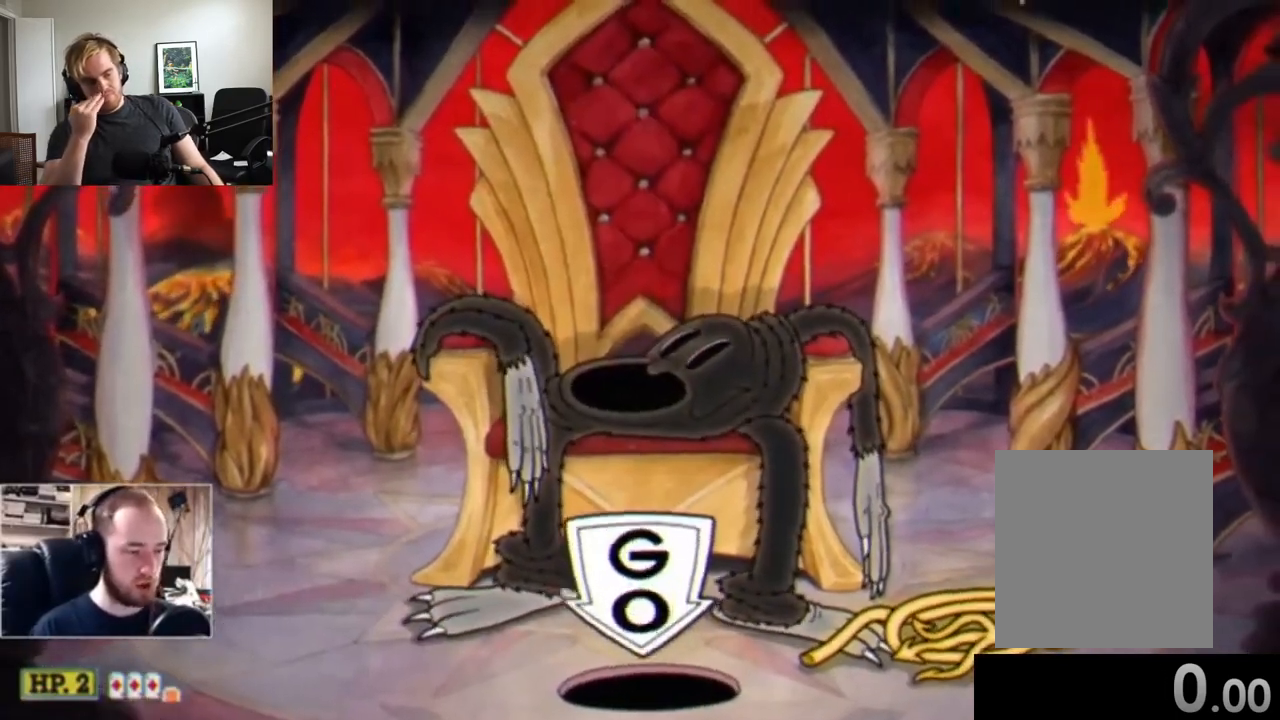
Gameplay with a controller (Xbox layout); each line is a JSON object with the inputs held at the frame after it. "events" lists button and stick changes between this image and that frame as [ms after this image, input, new state], when the widget could be followed in between. Not read: L1 L3 R3 right_stick.
{"buttons": ["R1"], "left_stick": "center", "events": [[483, "R1", "down"]]}
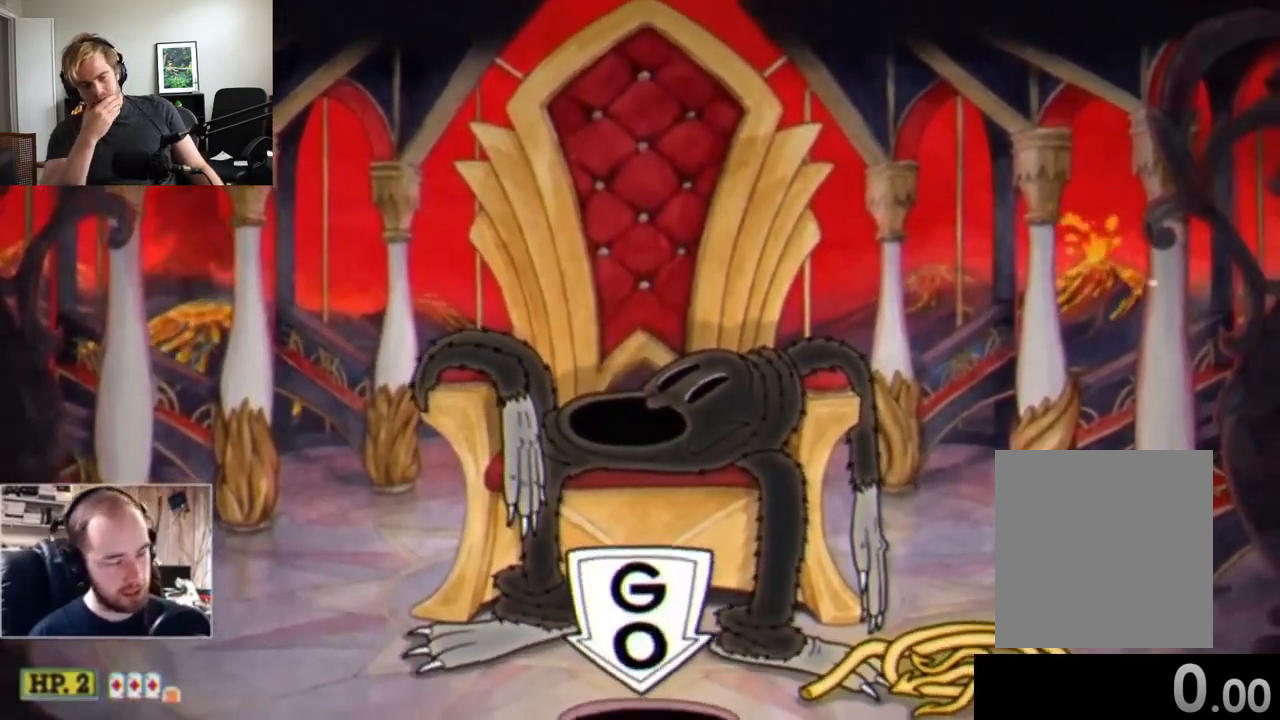
{"buttons": ["R1"], "left_stick": "up-right"}
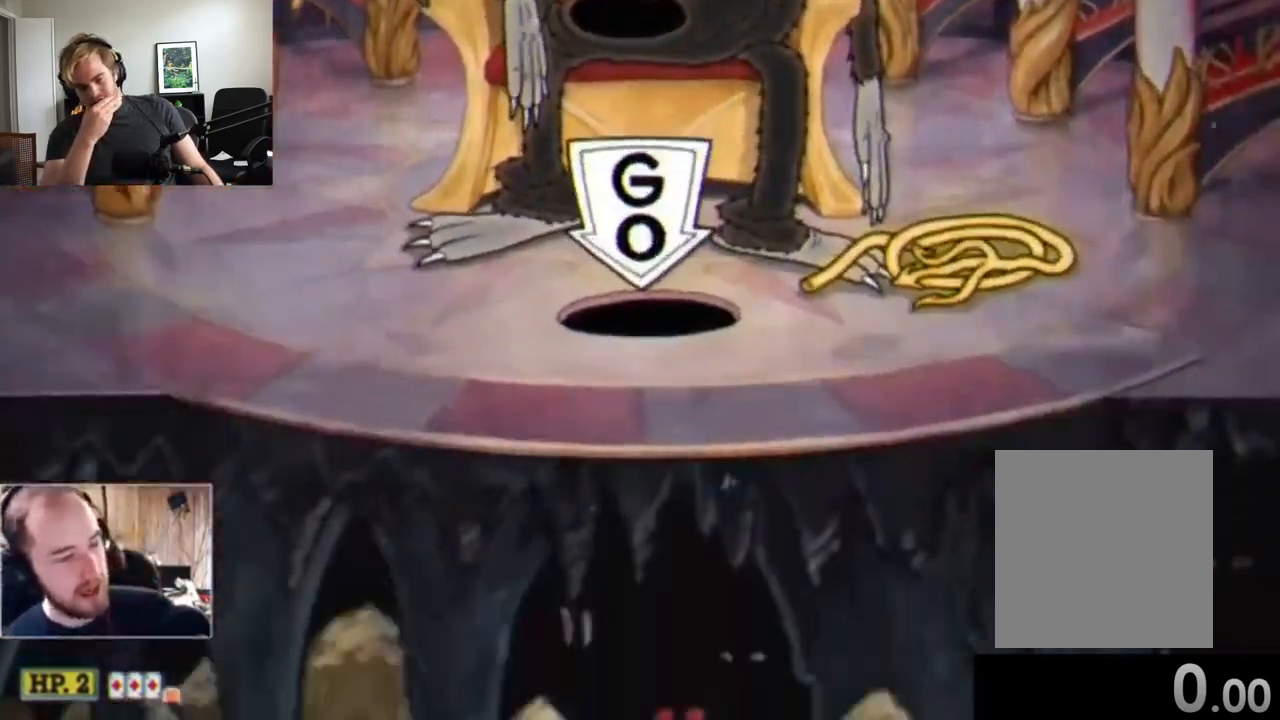
{"buttons": ["R1"], "left_stick": "up-right", "events": []}
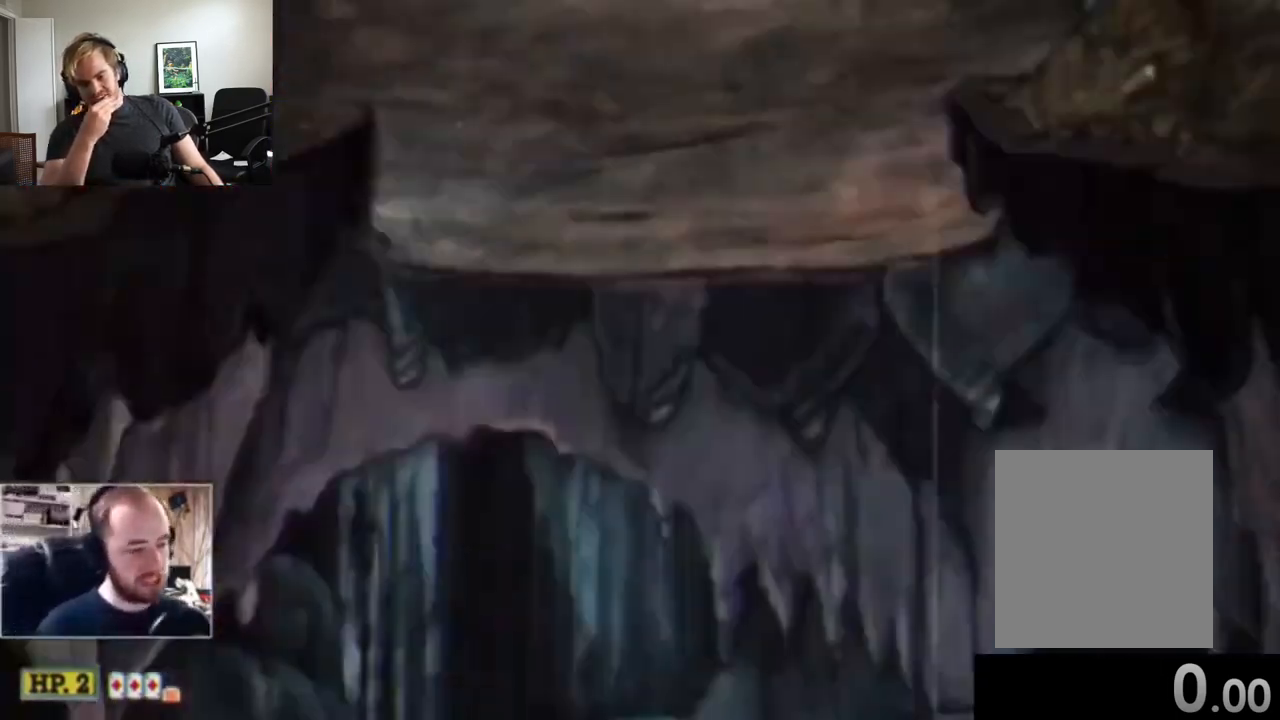
{"buttons": ["R1"], "left_stick": "up-right", "events": []}
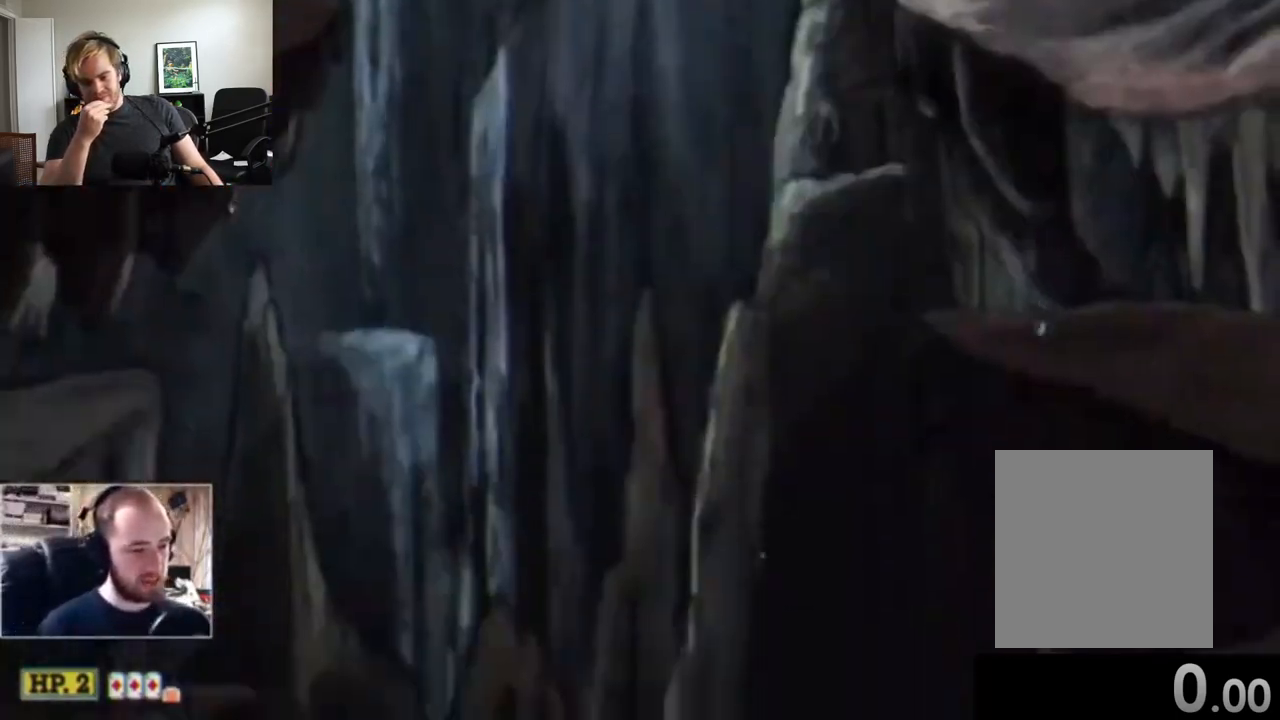
{"buttons": ["R1"], "left_stick": "center", "events": [[167, "START", "down"], [233, "START", "up"], [300, "left_stick", "center"]]}
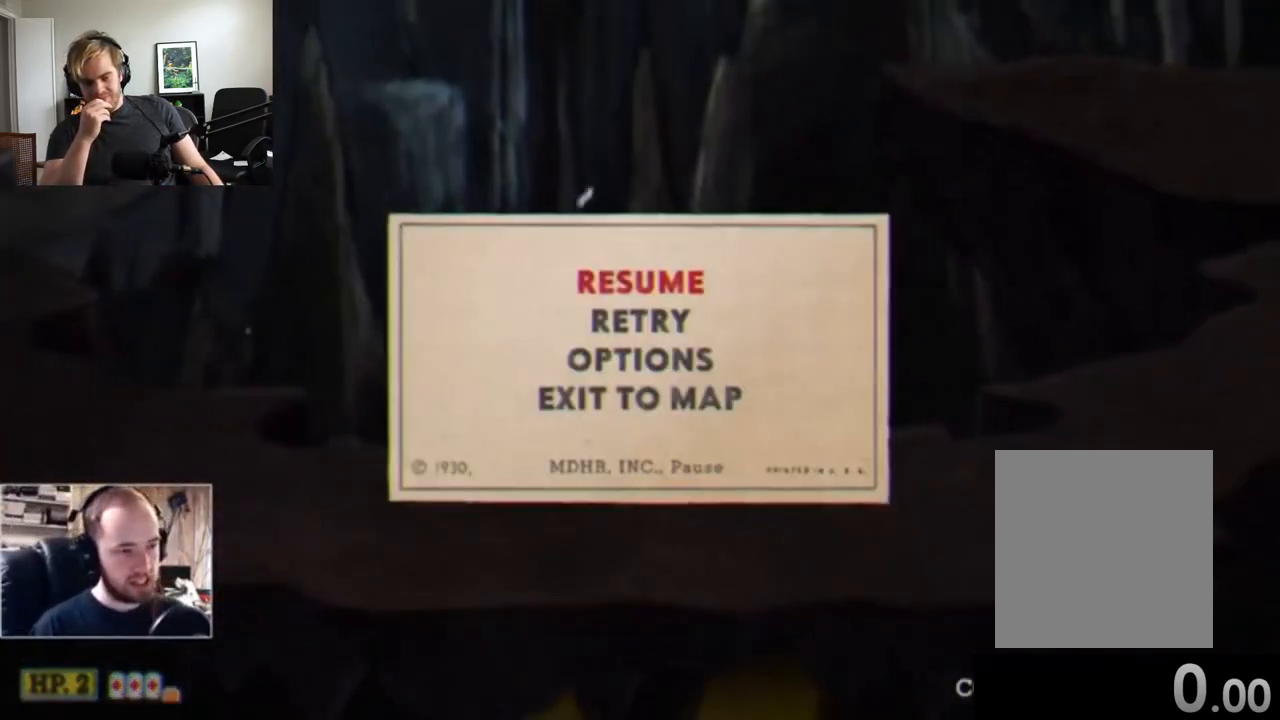
{"buttons": [], "left_stick": "center", "events": [[267, "R1", "up"]]}